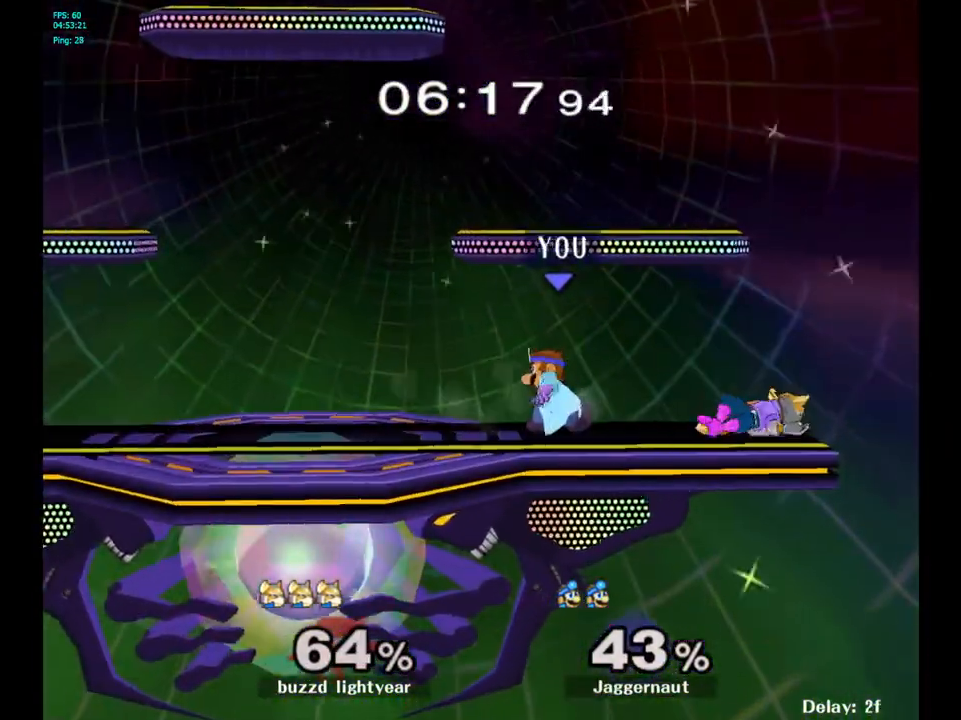
Gameplay with a controller (Nintendo layout); each line is a JSON object with the inputs held at the frame after it. "events" lists button and stick changes between this image and that frame as [ms after this image, input, new state], when the widget could be followed in between. Not read: L3 R3.
{"buttons": ["A"], "left_stick": "center", "right_stick": "center", "events": [[150, "left_stick", "left"], [267, "left_stick", "right"], [383, "A", "down"], [383, "left_stick", "center"]]}
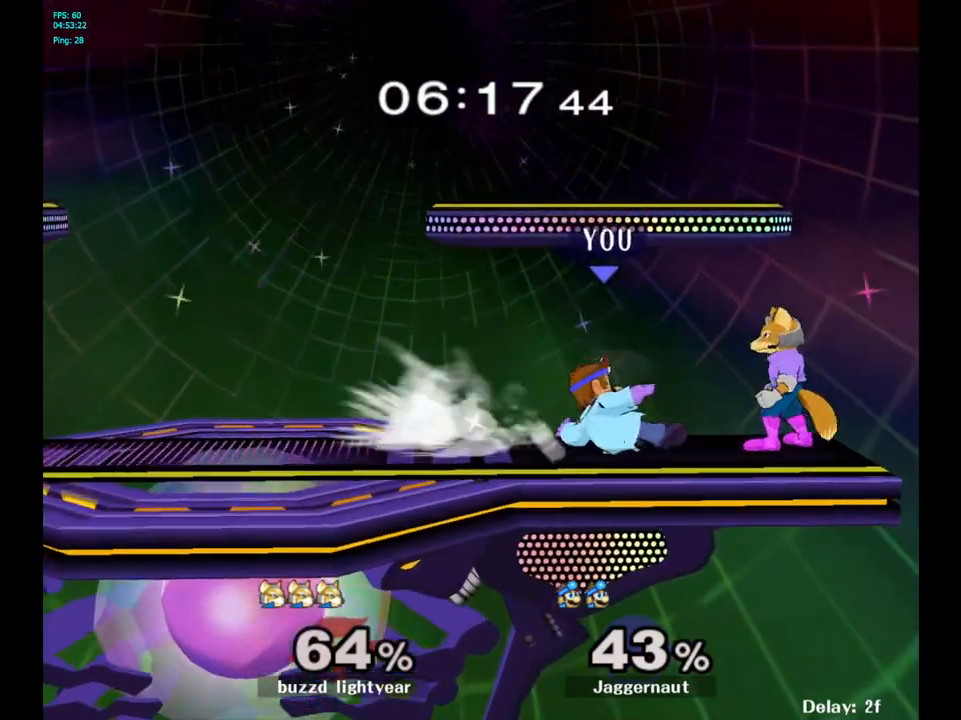
{"buttons": [], "left_stick": "up", "right_stick": "center", "events": [[67, "A", "up"], [250, "left_stick", "up"]]}
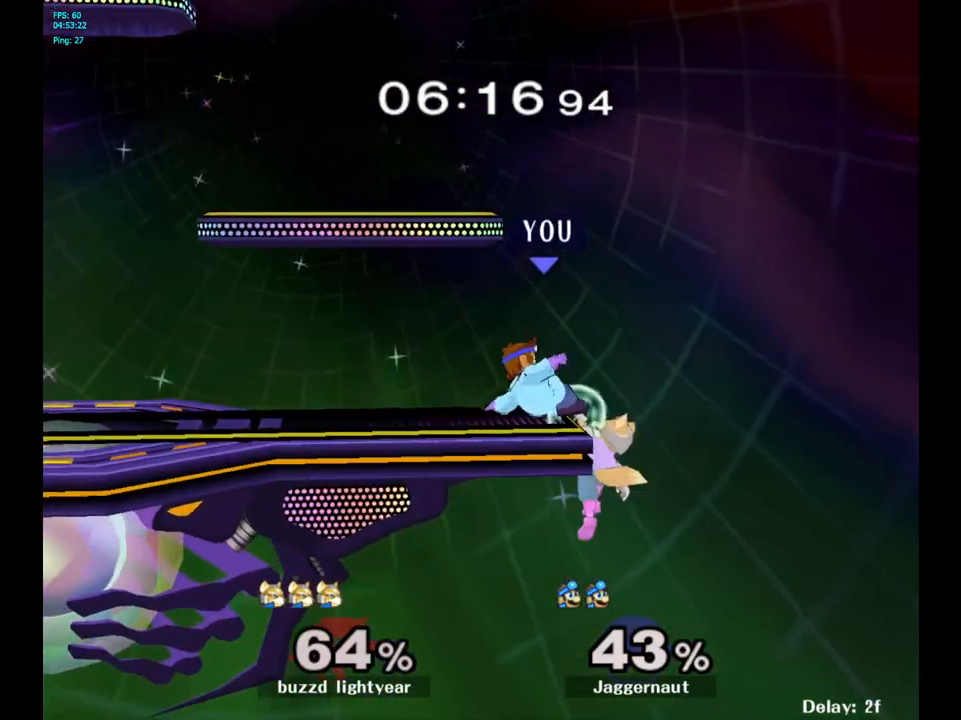
{"buttons": [], "left_stick": "up", "right_stick": "center", "events": [[317, "A", "down"], [500, "A", "up"]]}
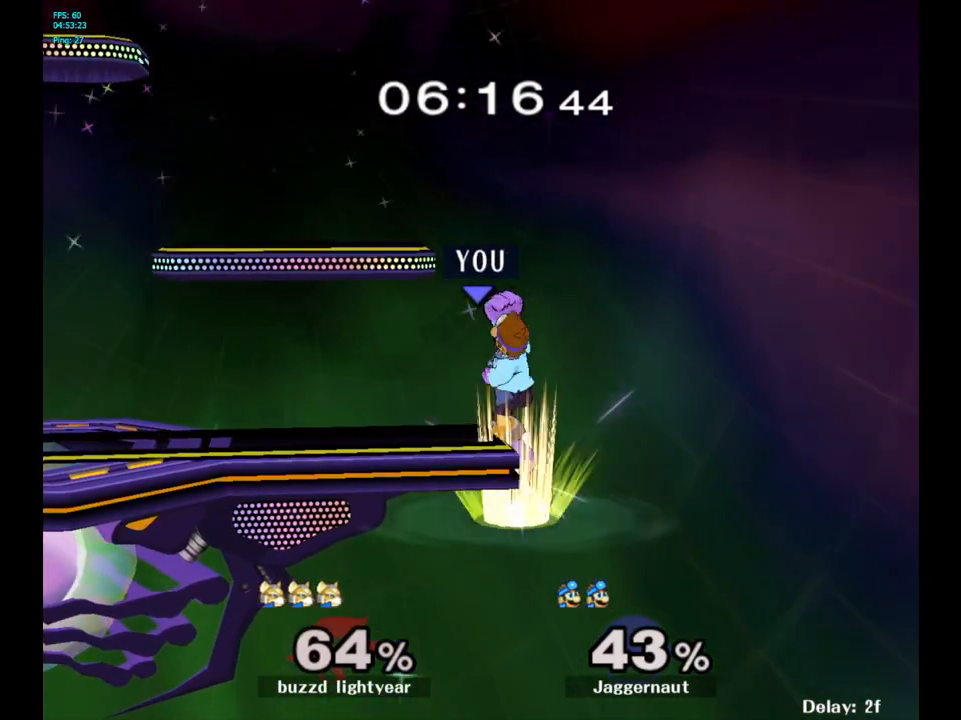
{"buttons": ["R1"], "left_stick": "center", "right_stick": "center", "events": [[150, "left_stick", "center"], [300, "R1", "down"]]}
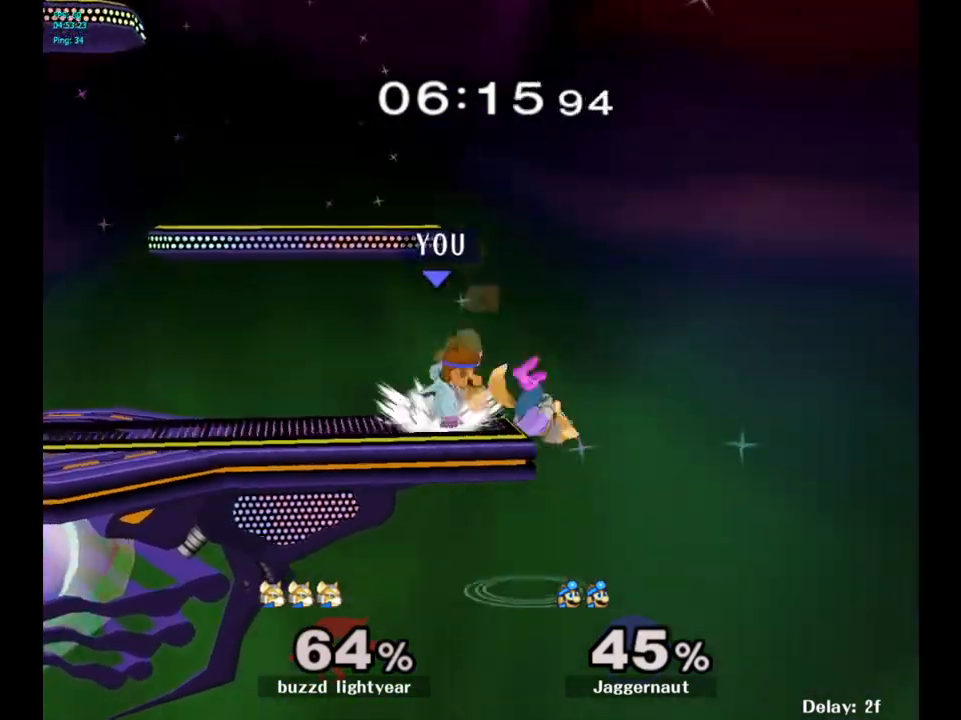
{"buttons": ["R1"], "left_stick": "center", "right_stick": "center", "events": []}
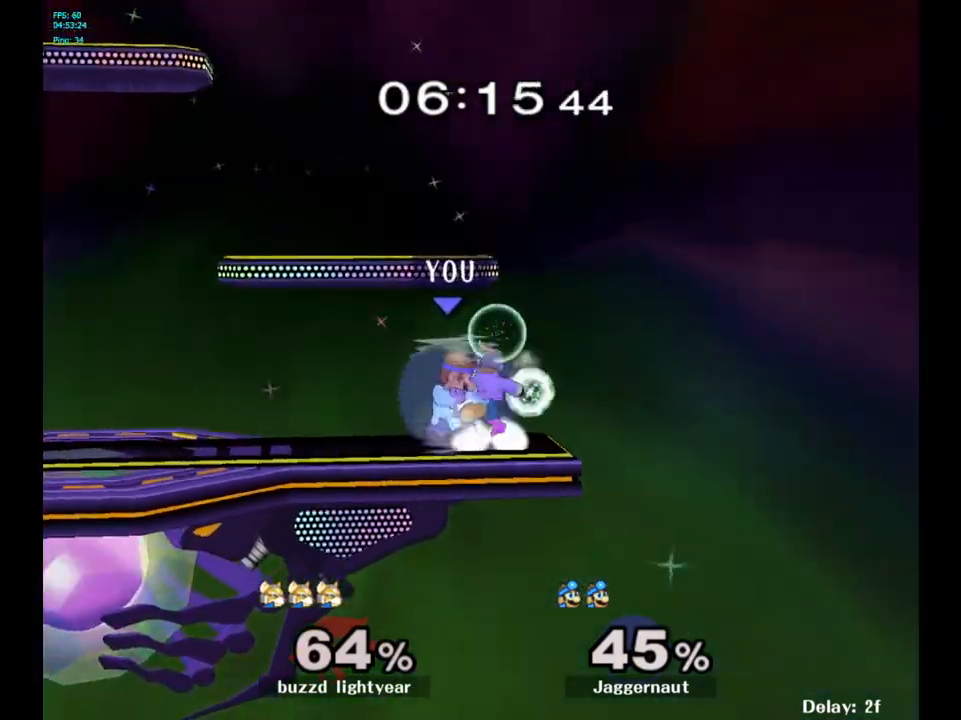
{"buttons": ["R1"], "left_stick": "right", "right_stick": "center", "events": [[17, "A", "down"], [83, "A", "up"], [150, "A", "down"], [250, "A", "up"], [483, "left_stick", "right"]]}
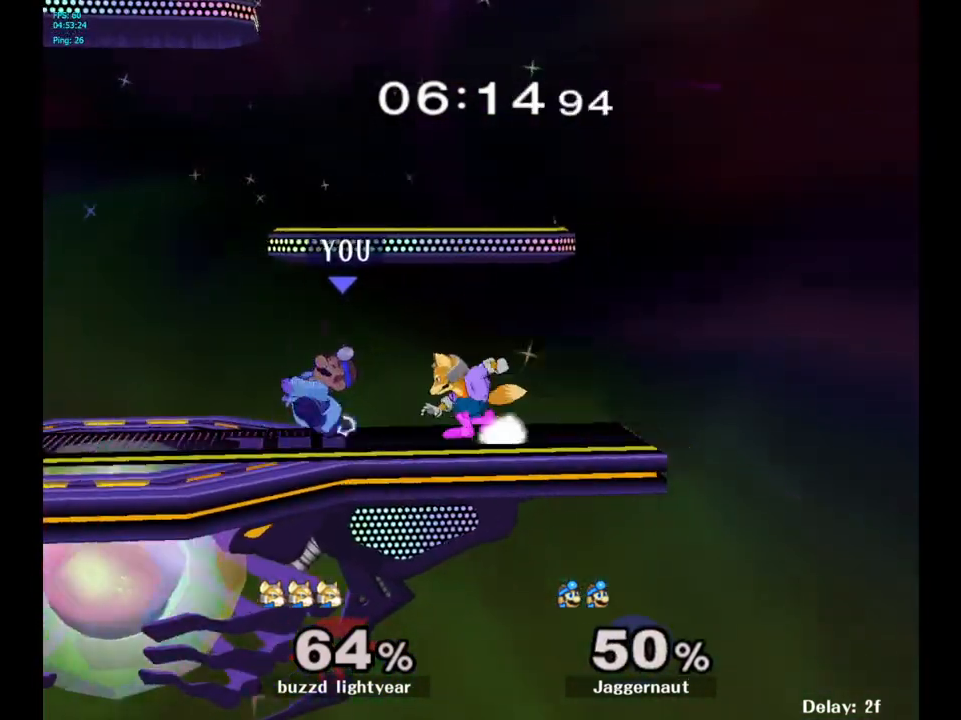
{"buttons": ["A"], "left_stick": "center", "right_stick": "center", "events": [[167, "R1", "up"], [167, "left_stick", "center"], [283, "A", "down"], [383, "A", "up"], [450, "A", "down"]]}
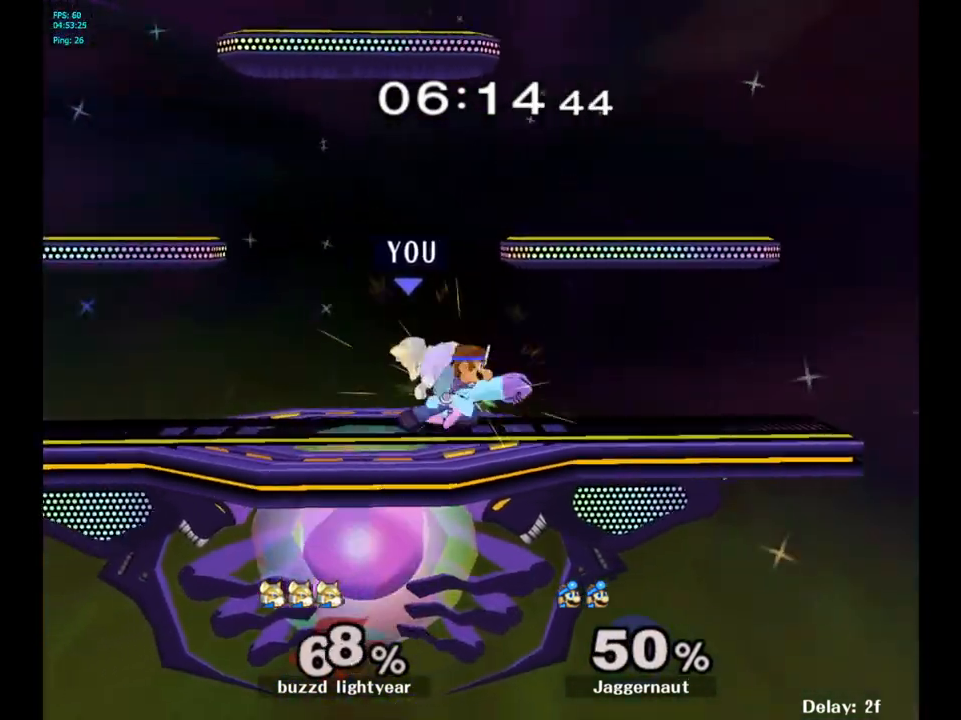
{"buttons": ["R1"], "left_stick": "right", "right_stick": "center", "events": [[83, "A", "up"], [283, "left_stick", "right"], [433, "R1", "down"]]}
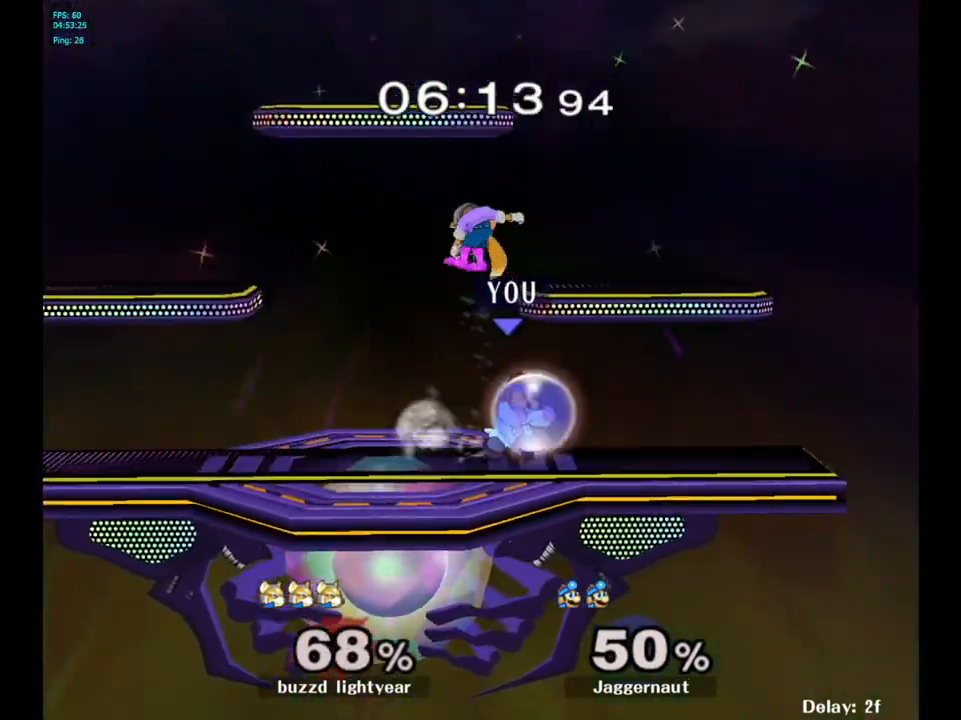
{"buttons": ["Y"], "left_stick": "left", "right_stick": "center", "events": [[50, "left_stick", "center"], [450, "R1", "up"], [500, "Y", "down"], [500, "left_stick", "left"]]}
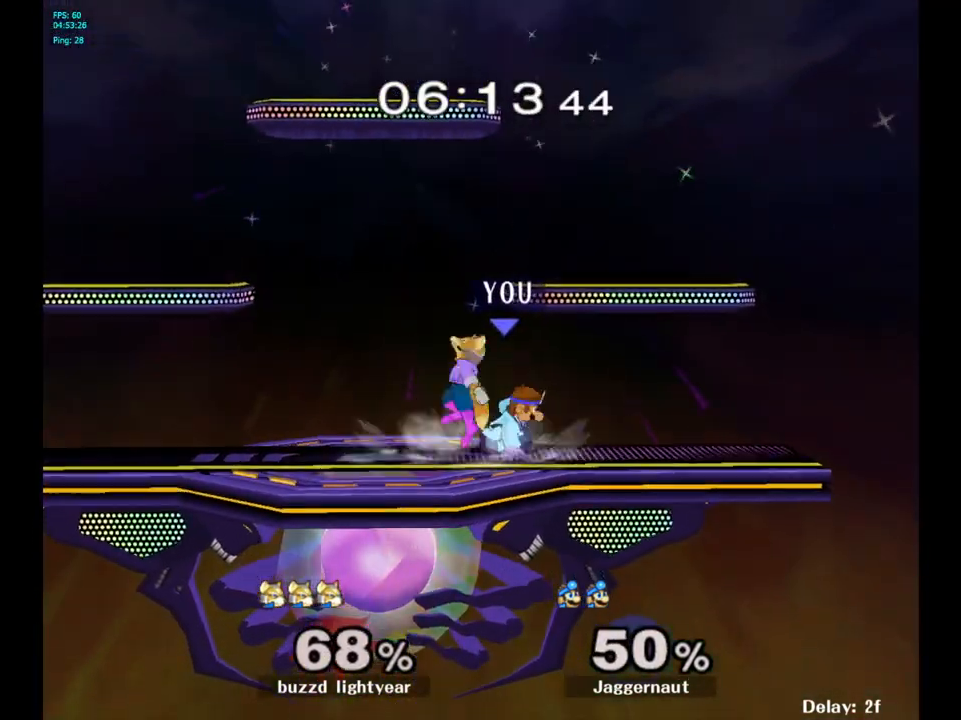
{"buttons": [], "left_stick": "left", "right_stick": "center", "events": [[50, "Y", "up"], [117, "A", "down"], [200, "A", "up"], [250, "left_stick", "right"], [383, "left_stick", "up-left"], [433, "left_stick", "left"]]}
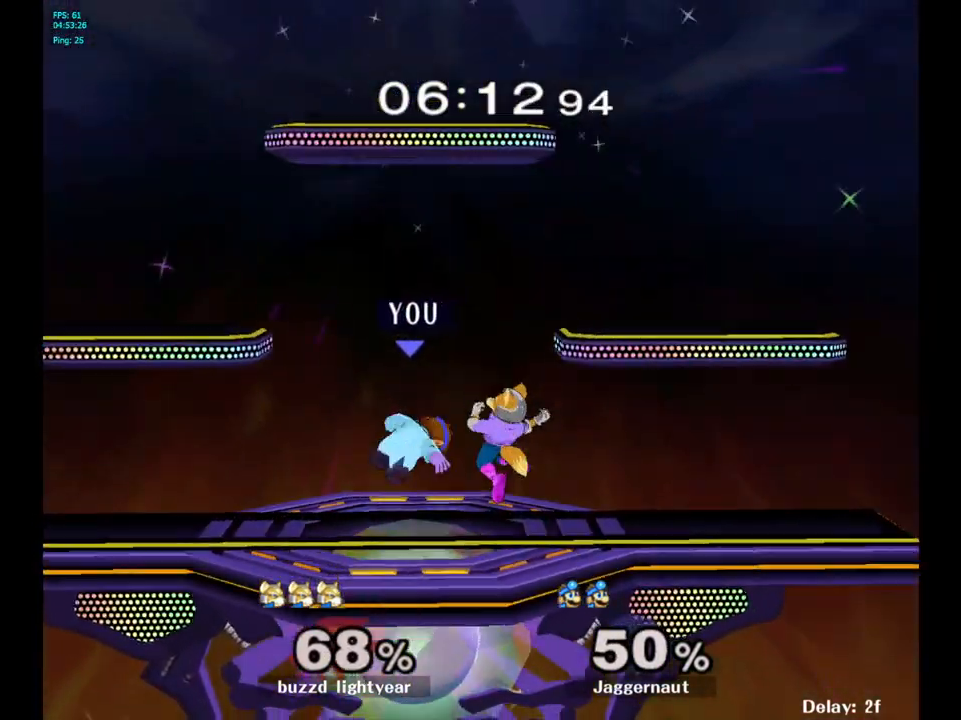
{"buttons": [], "left_stick": "up", "right_stick": "center", "events": [[133, "left_stick", "center"], [283, "A", "down"], [350, "left_stick", "up"], [367, "A", "up"]]}
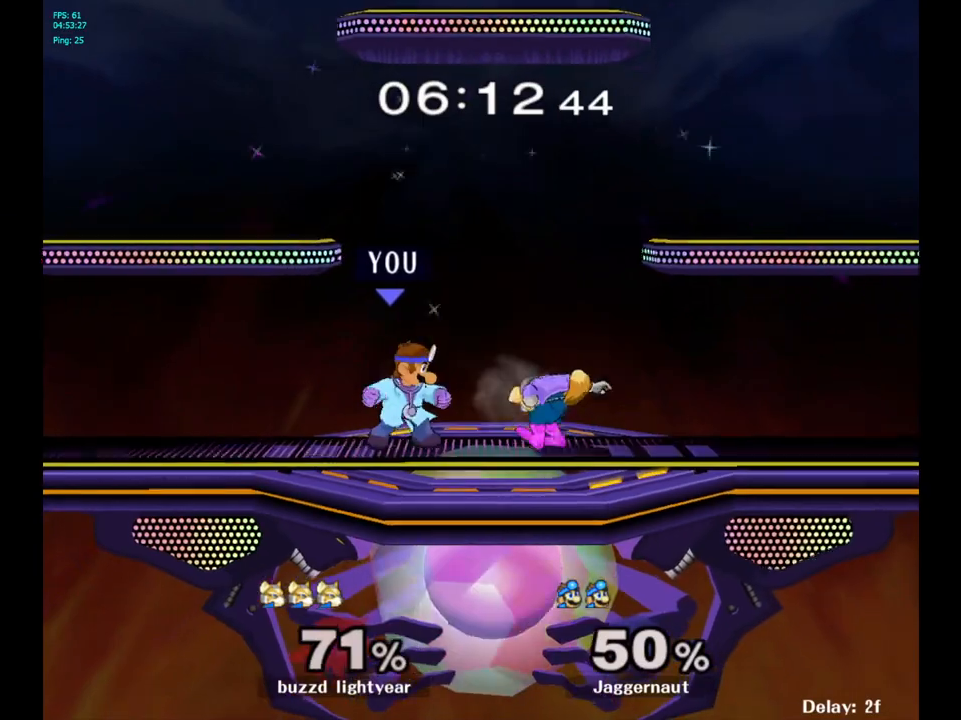
{"buttons": ["A"], "left_stick": "up", "right_stick": "center", "events": [[150, "left_stick", "center"], [250, "left_stick", "right"], [283, "Y", "down"], [333, "Y", "up"], [333, "left_stick", "up"], [367, "A", "down"]]}
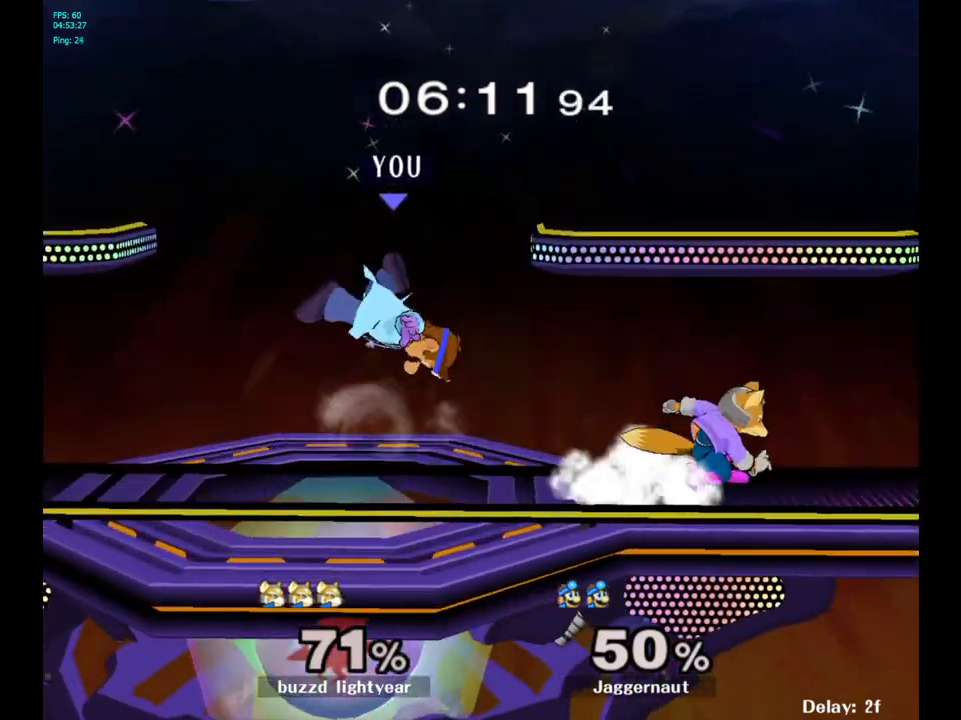
{"buttons": ["R1"], "left_stick": "center", "right_stick": "center", "events": [[17, "A", "up"], [33, "left_stick", "up-right"], [217, "left_stick", "right"], [400, "left_stick", "down"], [417, "R1", "down"], [483, "left_stick", "center"]]}
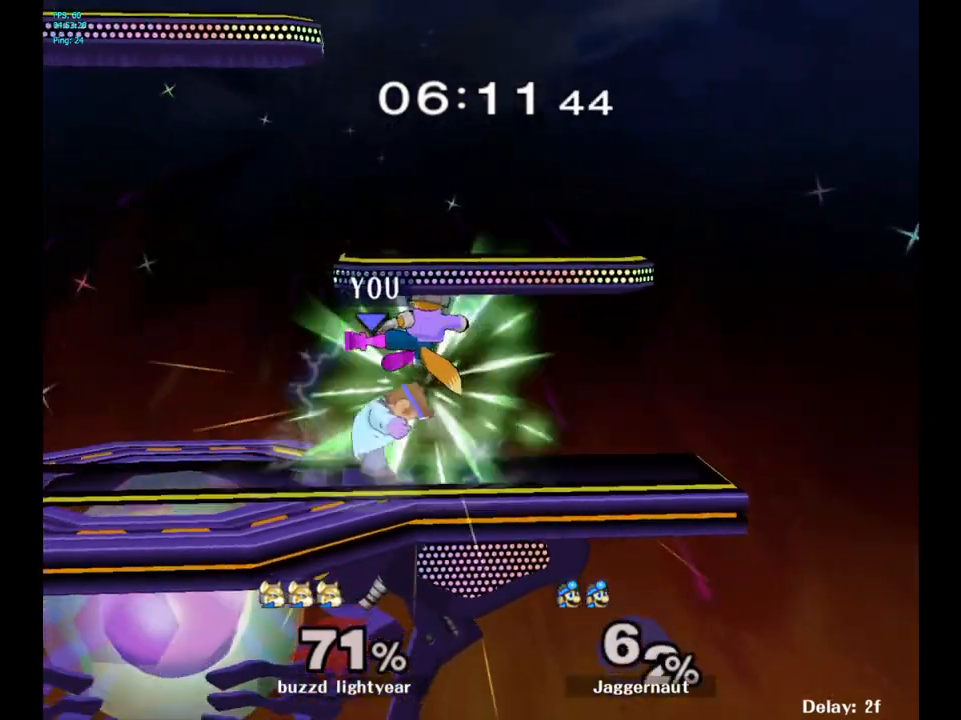
{"buttons": [], "left_stick": "center", "right_stick": "center", "events": [[283, "R1", "up"]]}
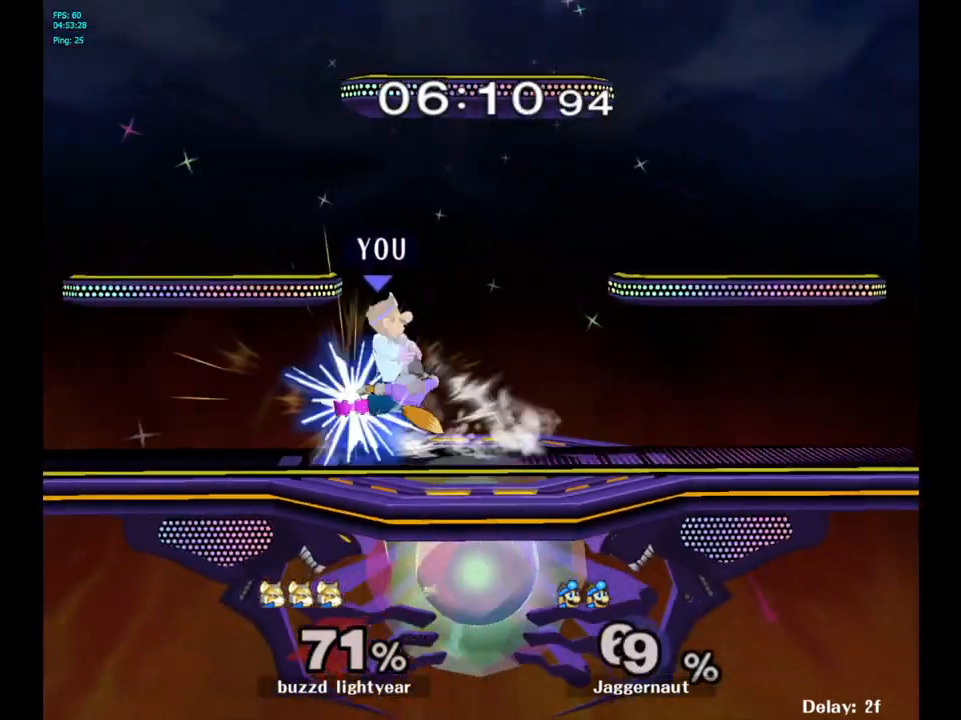
{"buttons": [], "left_stick": "center", "right_stick": "center", "events": [[33, "R1", "down"], [183, "left_stick", "down"], [233, "R1", "up"], [300, "left_stick", "center"]]}
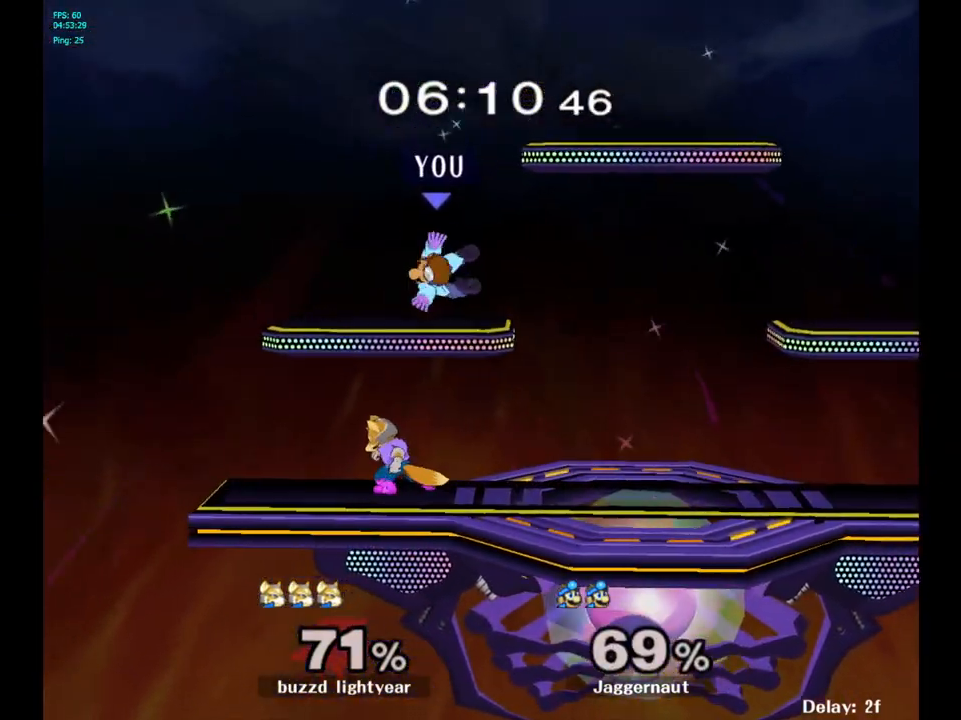
{"buttons": ["A"], "left_stick": "up-right", "right_stick": "center", "events": [[67, "left_stick", "up-right"], [83, "Y", "down"], [183, "Y", "up"], [250, "Y", "down"], [367, "Y", "up"], [500, "A", "down"]]}
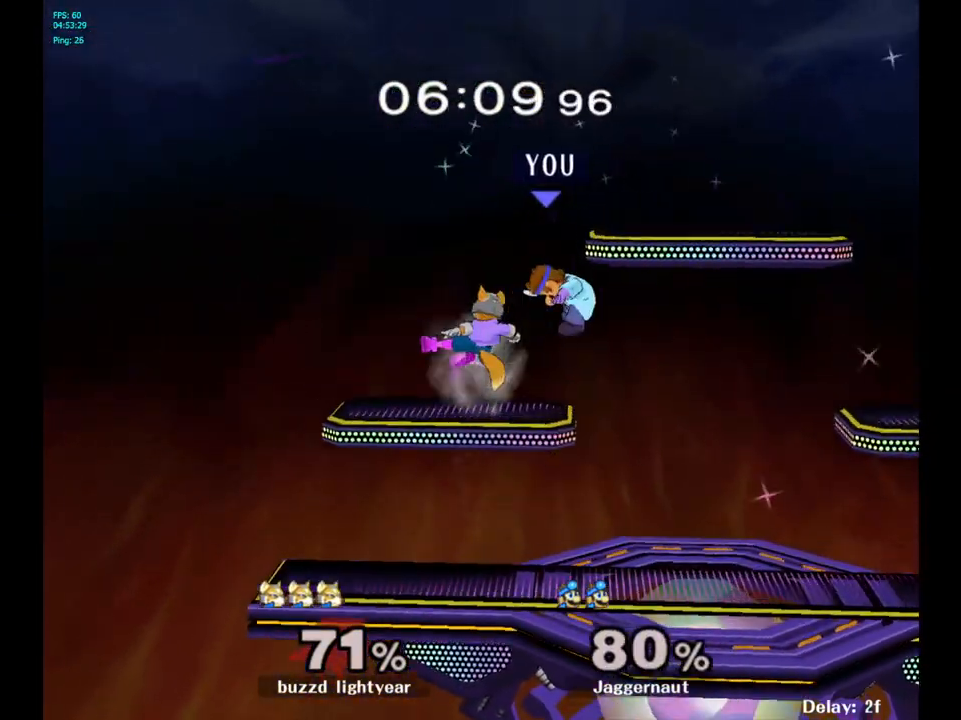
{"buttons": [], "left_stick": "center", "right_stick": "center", "events": [[17, "left_stick", "center"], [117, "A", "up"]]}
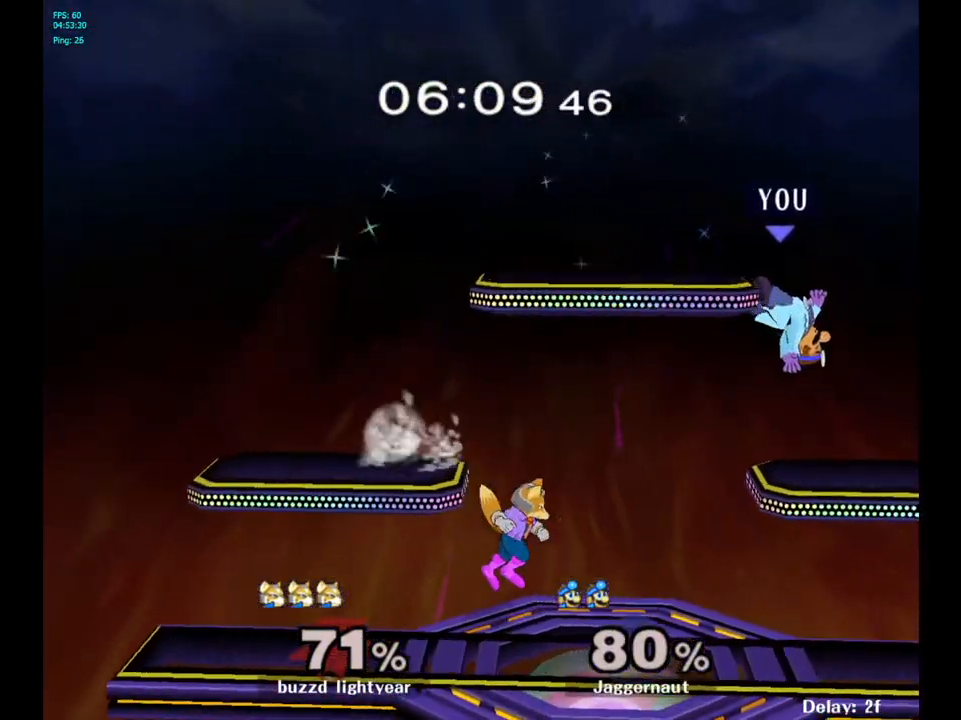
{"buttons": [], "left_stick": "down-left", "right_stick": "down", "events": [[117, "Y", "down"], [217, "left_stick", "up-left"], [283, "Y", "up"], [333, "left_stick", "left"], [483, "right_stick", "down"], [500, "left_stick", "down-left"]]}
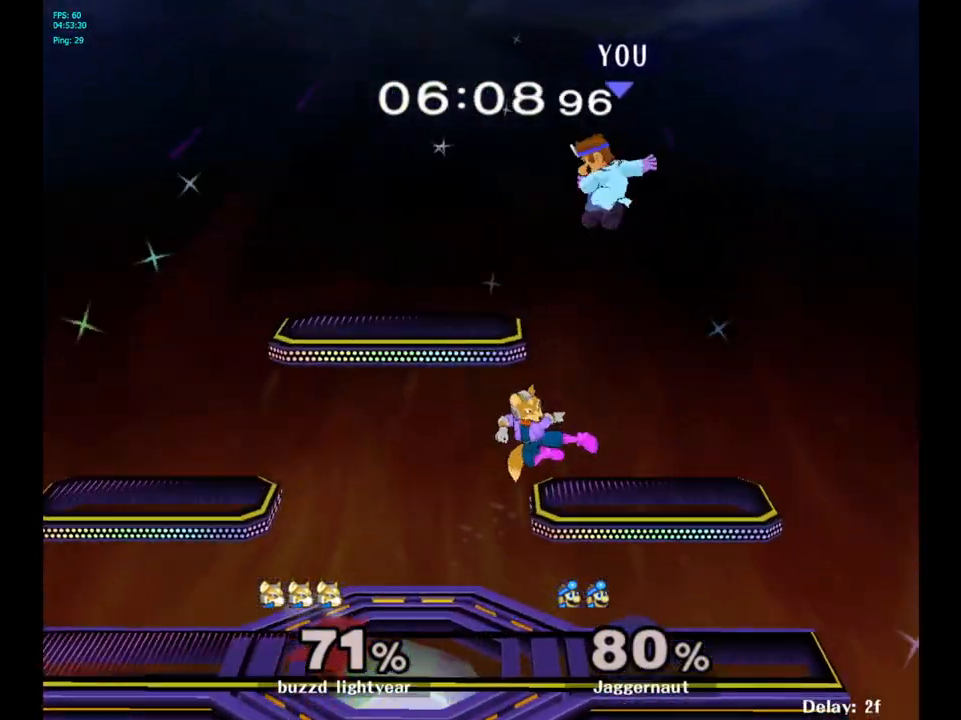
{"buttons": [], "left_stick": "left", "right_stick": "center", "events": [[83, "right_stick", "center"], [183, "left_stick", "left"]]}
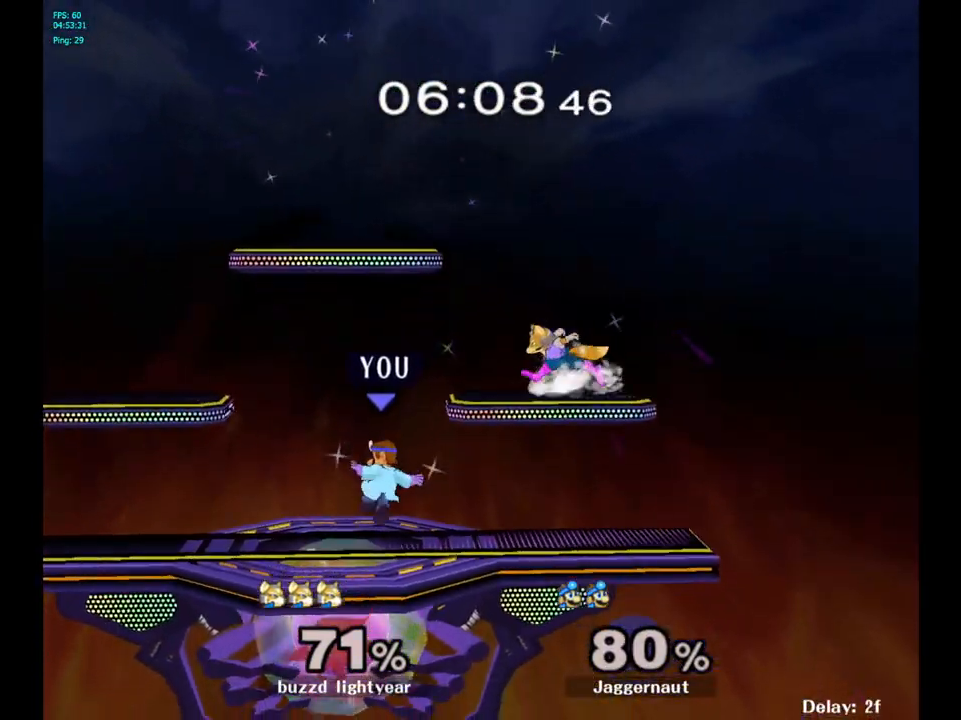
{"buttons": [], "left_stick": "down-right", "right_stick": "center", "events": [[17, "R1", "down"], [150, "R1", "up"], [183, "left_stick", "center"], [300, "left_stick", "left"], [500, "left_stick", "down-right"]]}
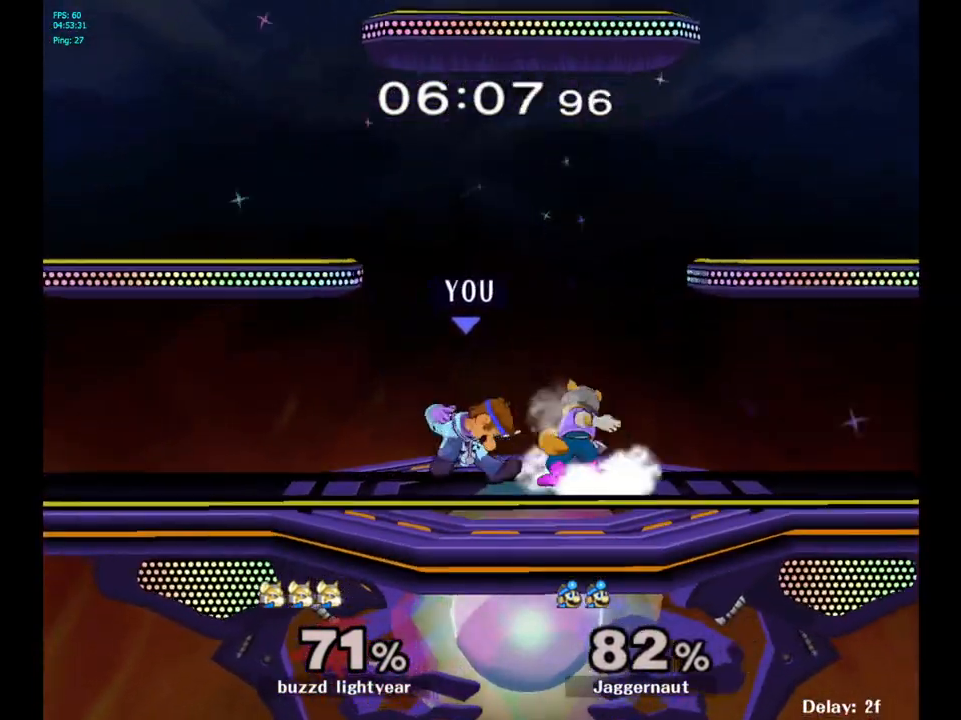
{"buttons": [], "left_stick": "center", "right_stick": "center", "events": [[33, "left_stick", "right"], [250, "A", "down"], [267, "left_stick", "center"], [367, "A", "up"]]}
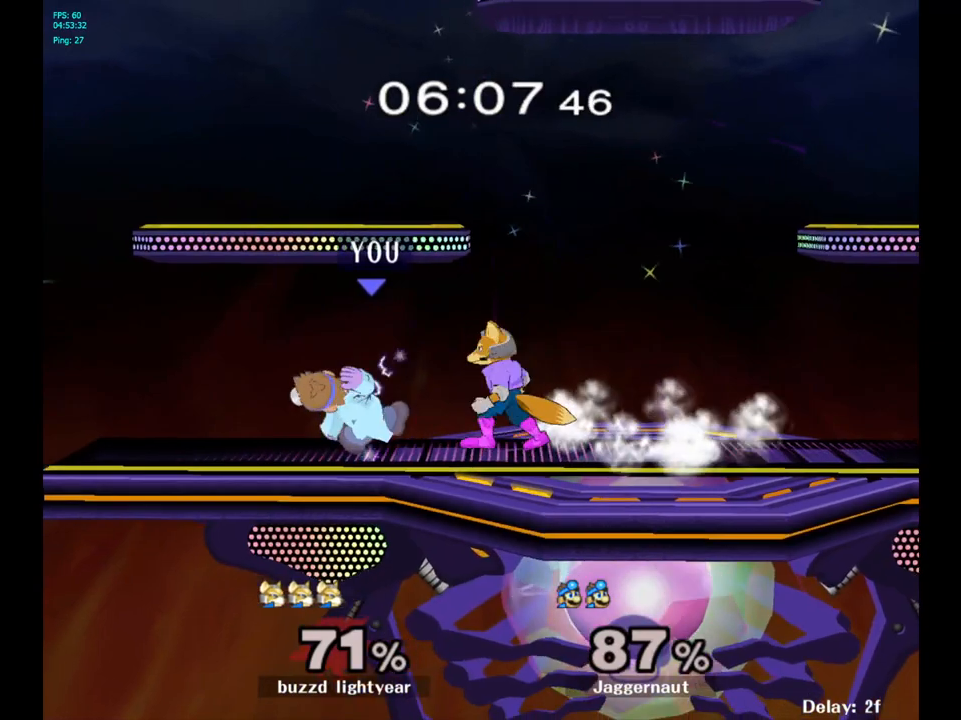
{"buttons": [], "left_stick": "right", "right_stick": "center", "events": [[217, "left_stick", "right"]]}
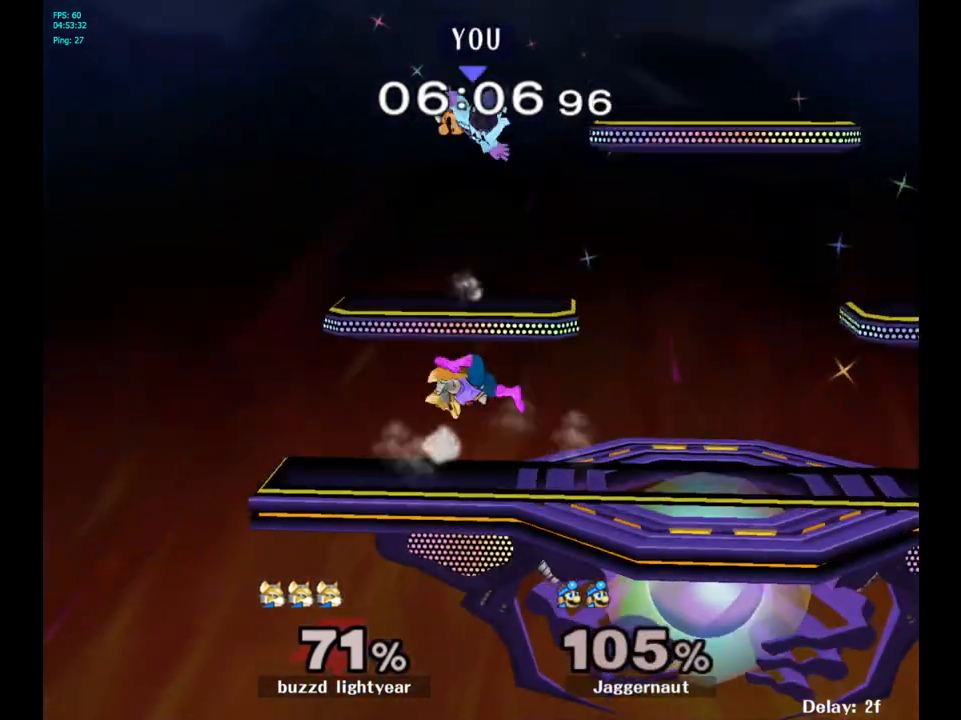
{"buttons": [], "left_stick": "right", "right_stick": "center", "events": []}
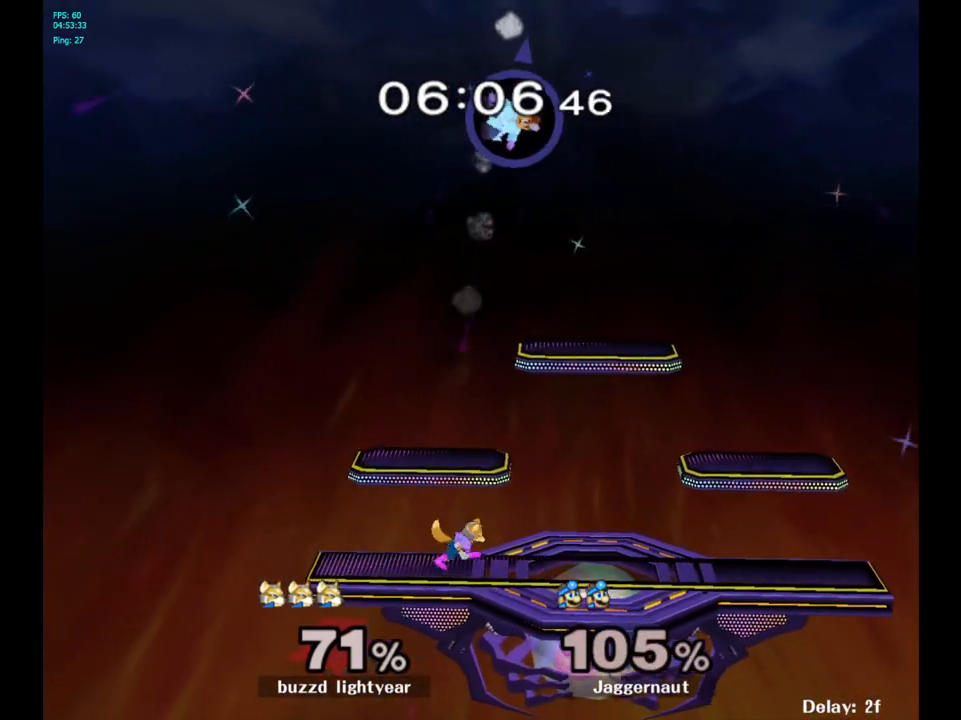
{"buttons": [], "left_stick": "right", "right_stick": "center", "events": []}
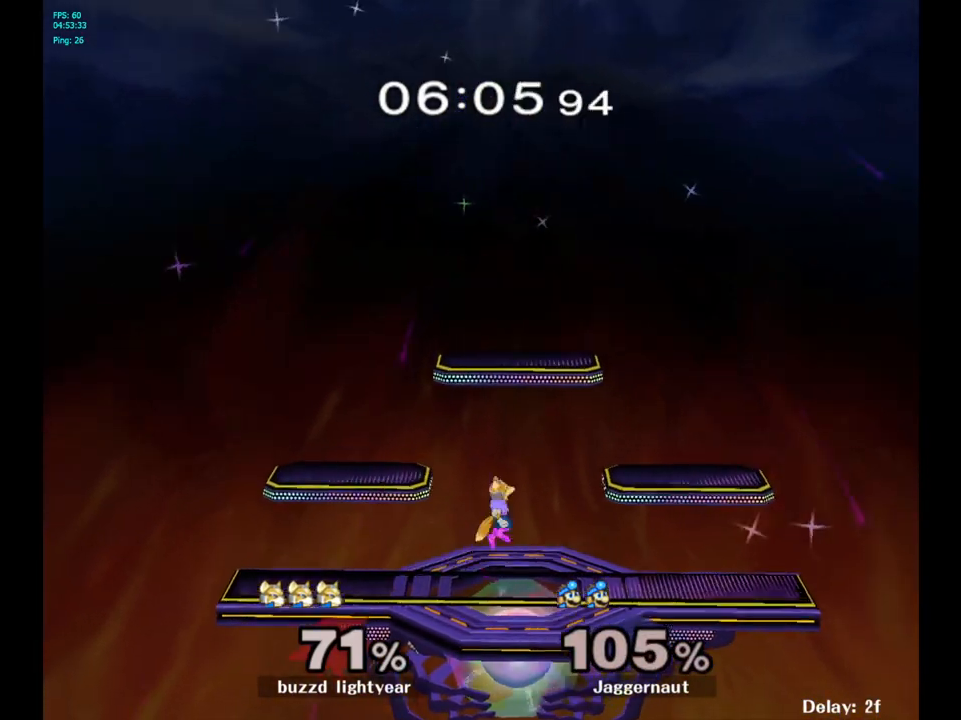
{"buttons": [], "left_stick": "center", "right_stick": "center", "events": [[217, "left_stick", "center"]]}
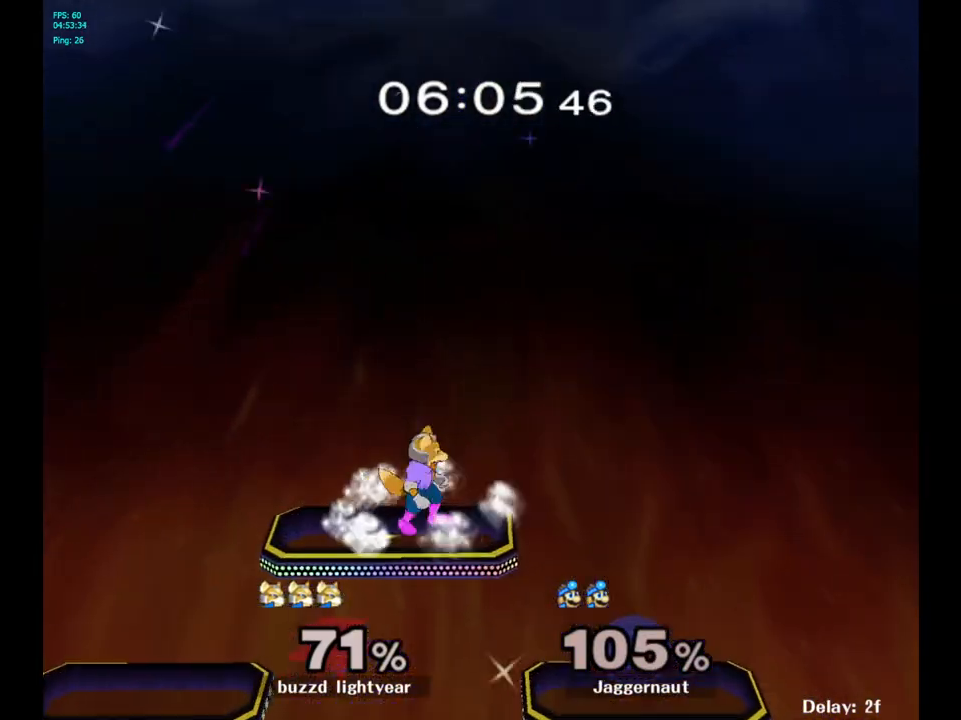
{"buttons": [], "left_stick": "center", "right_stick": "center", "events": []}
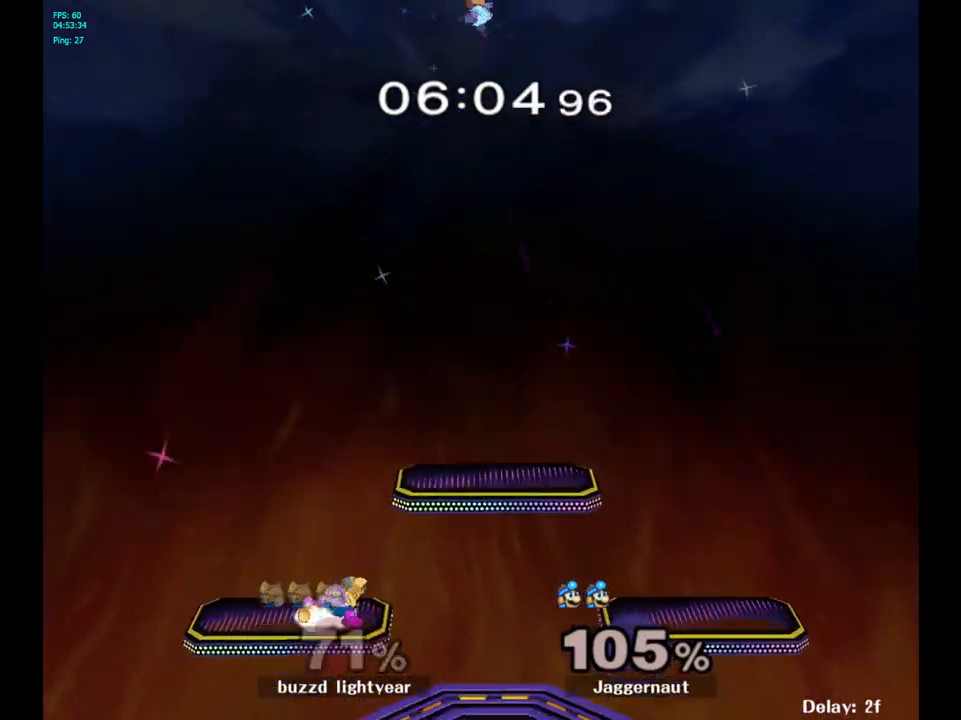
{"buttons": [], "left_stick": "center", "right_stick": "center", "events": []}
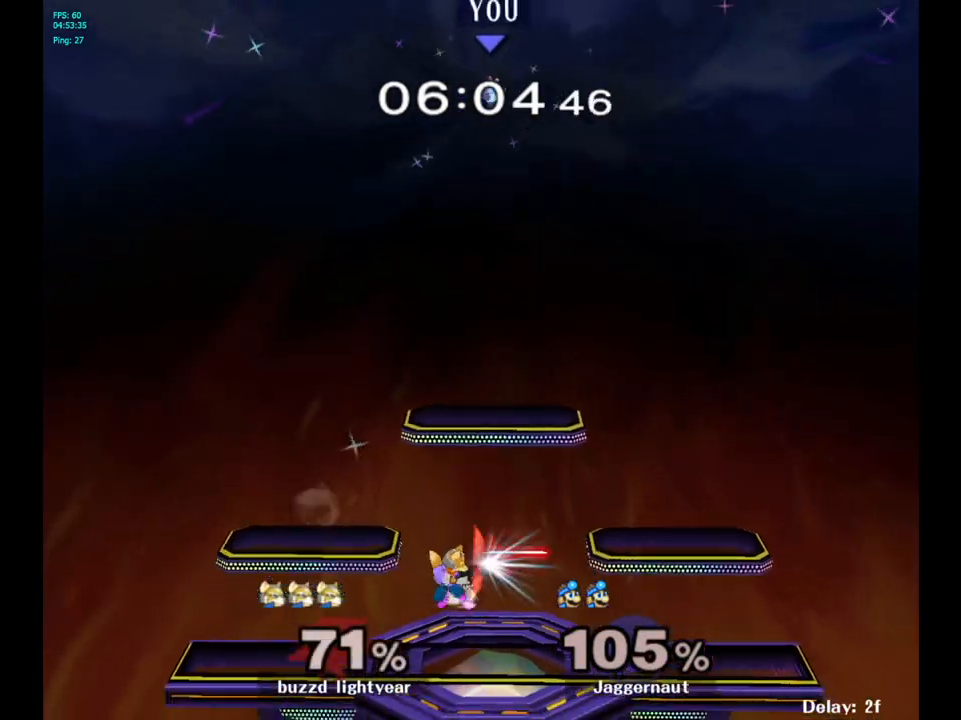
{"buttons": [], "left_stick": "center", "right_stick": "center", "events": []}
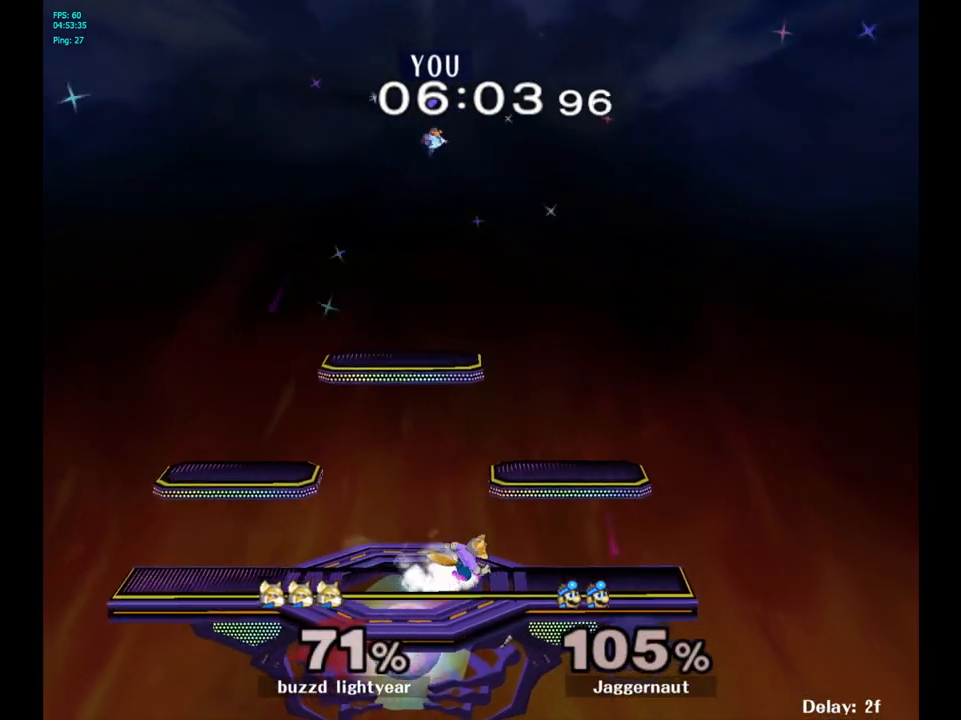
{"buttons": [], "left_stick": "right", "right_stick": "center", "events": [[400, "left_stick", "right"]]}
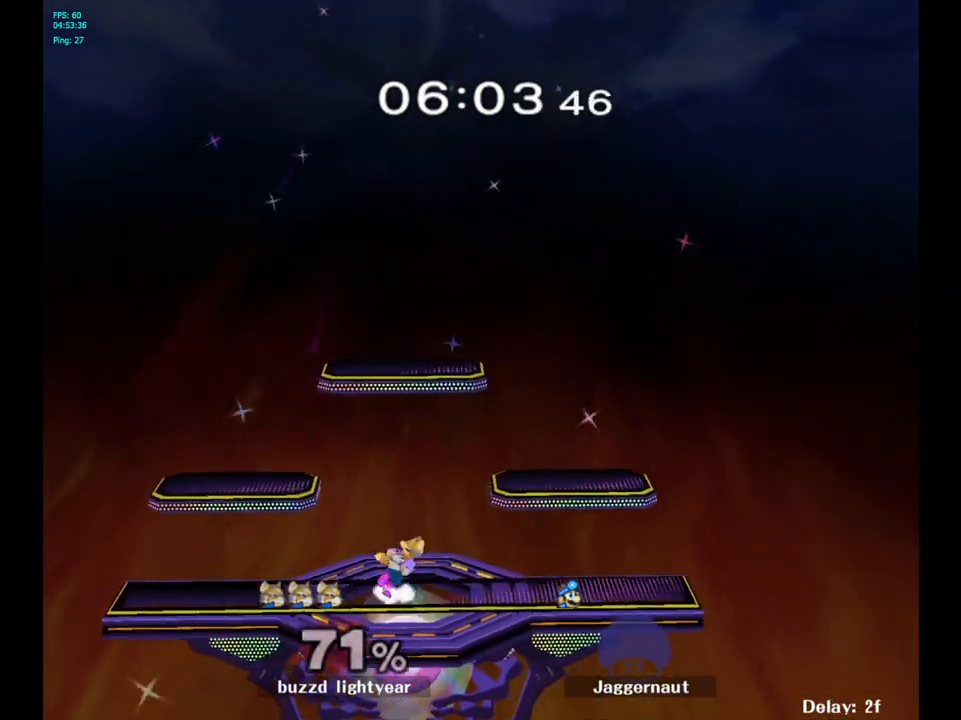
{"buttons": [], "left_stick": "left", "right_stick": "center", "events": [[283, "left_stick", "center"], [417, "left_stick", "left"]]}